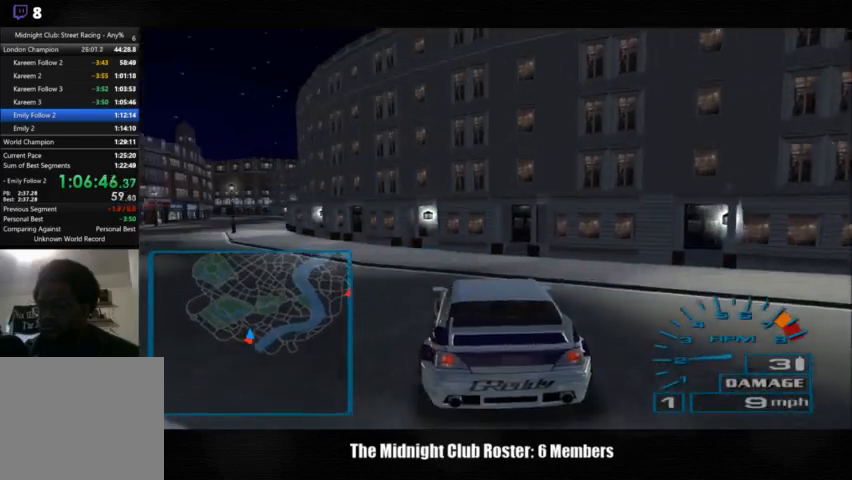
Gameplay with a controller (PlayStation layout); each line is a JSON object with the inputs held at the frame after it. "events" lists button and stick changes between this image and that frame as [ms after this image, input, new state], when the widget could be followed in between. Not read: R3.
{"buttons": [], "left_stick": "left", "right_stick": "up", "events": []}
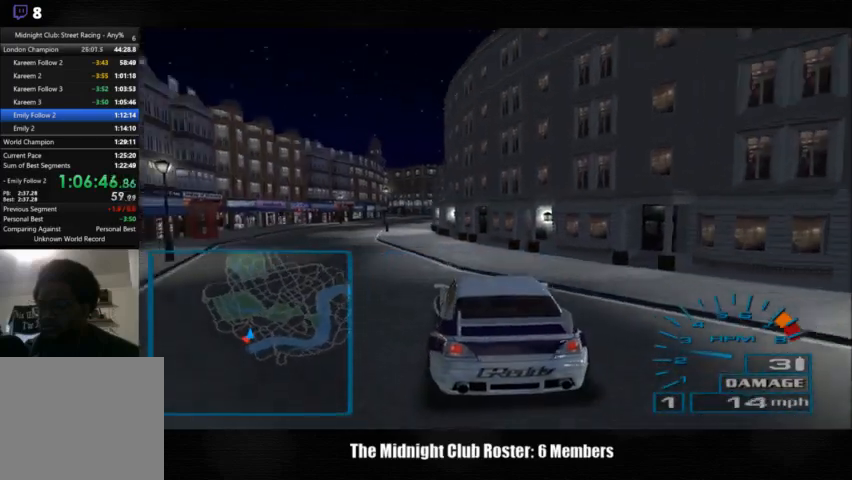
{"buttons": [], "left_stick": "left", "right_stick": "up", "events": []}
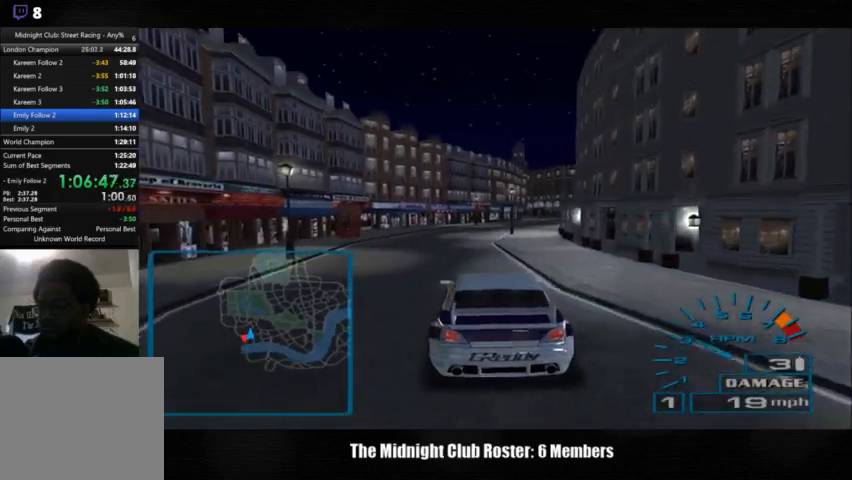
{"buttons": [], "left_stick": "left", "right_stick": "up", "events": []}
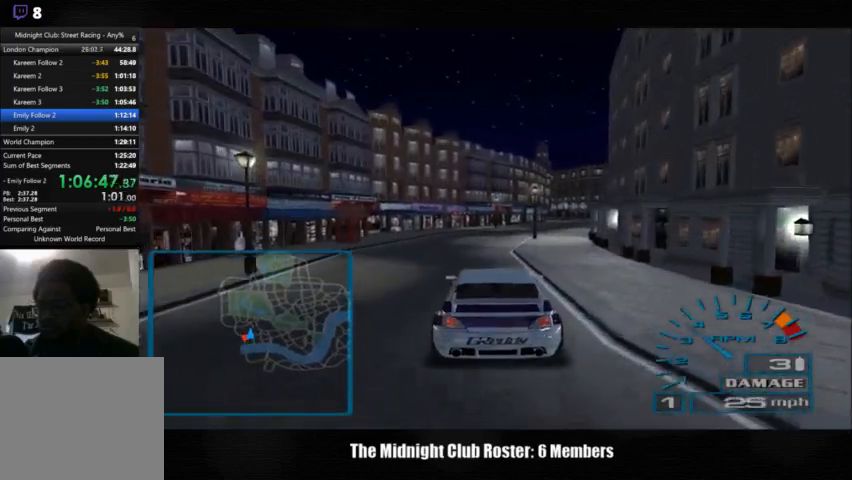
{"buttons": [], "left_stick": "left", "right_stick": "up", "events": []}
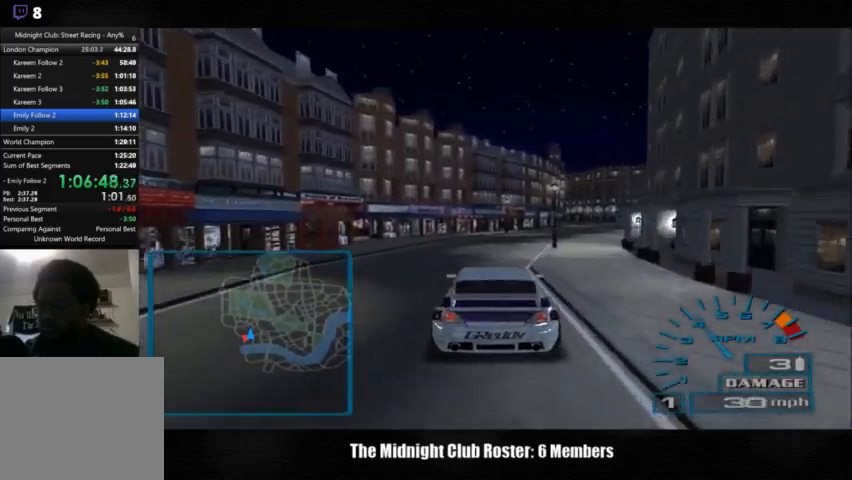
{"buttons": [], "left_stick": "center", "right_stick": "up", "events": [[67, "left_stick", "center"]]}
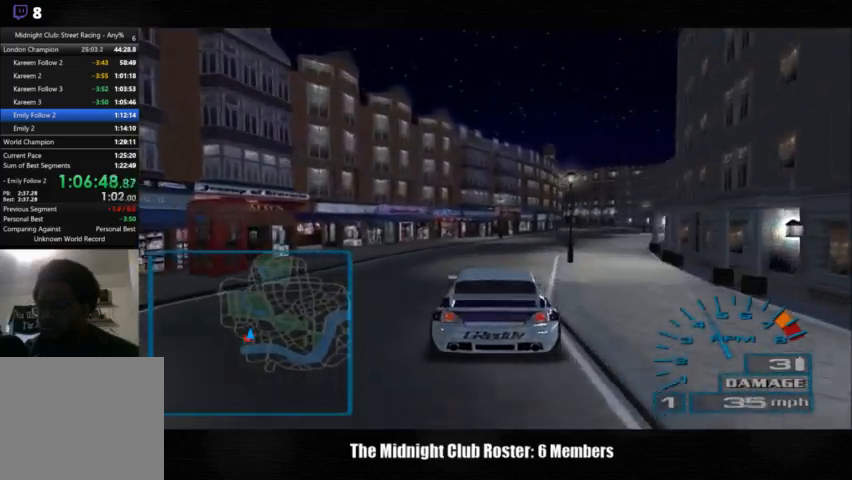
{"buttons": [], "left_stick": "right", "right_stick": "up", "events": [[333, "left_stick", "right"]]}
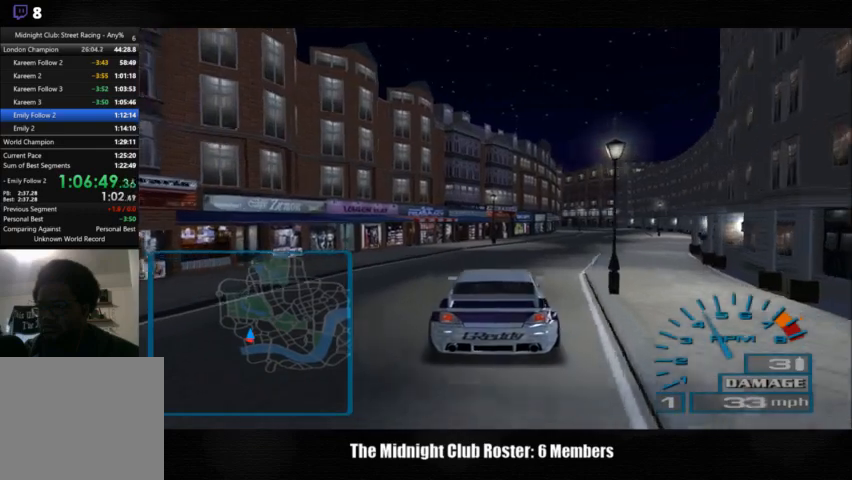
{"buttons": [], "left_stick": "right", "right_stick": "up", "events": []}
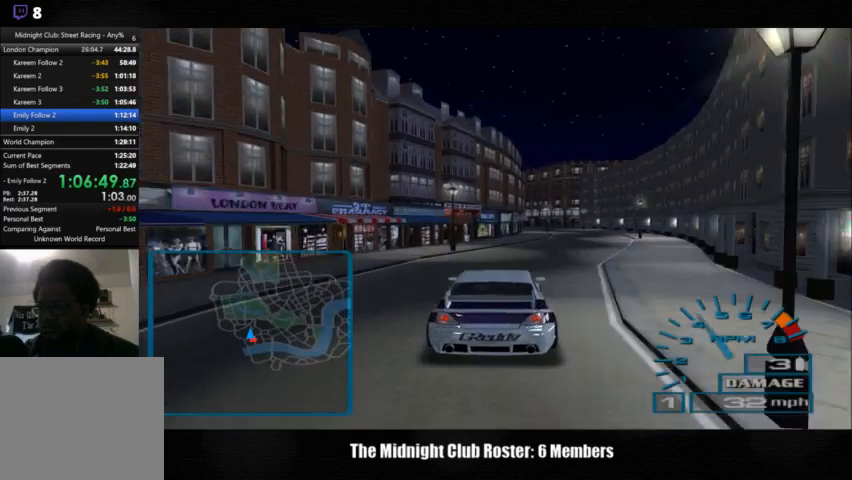
{"buttons": [], "left_stick": "right", "right_stick": "up", "events": []}
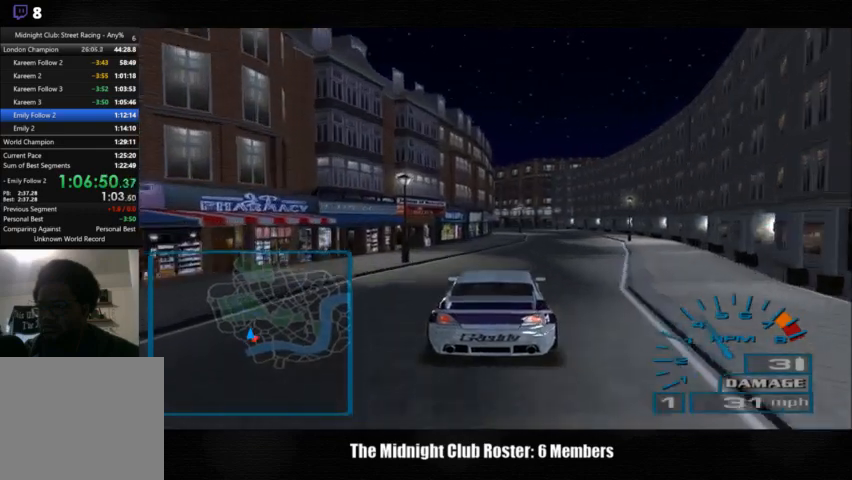
{"buttons": [], "left_stick": "right", "right_stick": "up", "events": []}
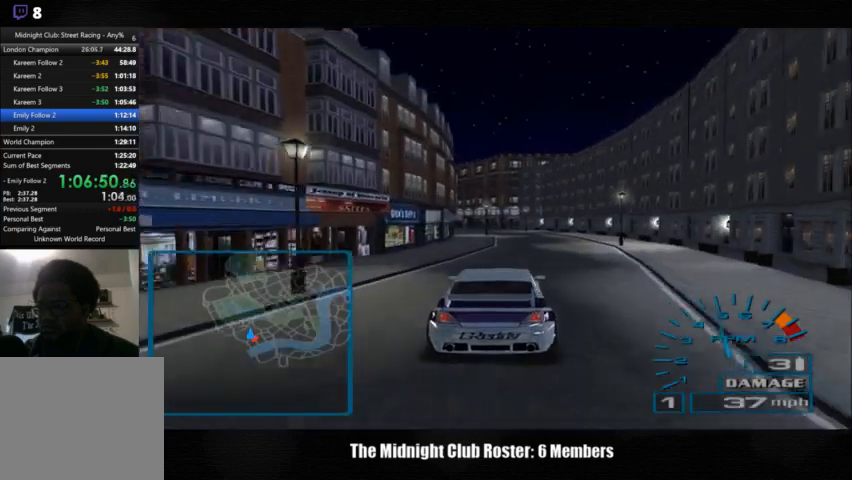
{"buttons": [], "left_stick": "center", "right_stick": "up", "events": [[300, "left_stick", "center"]]}
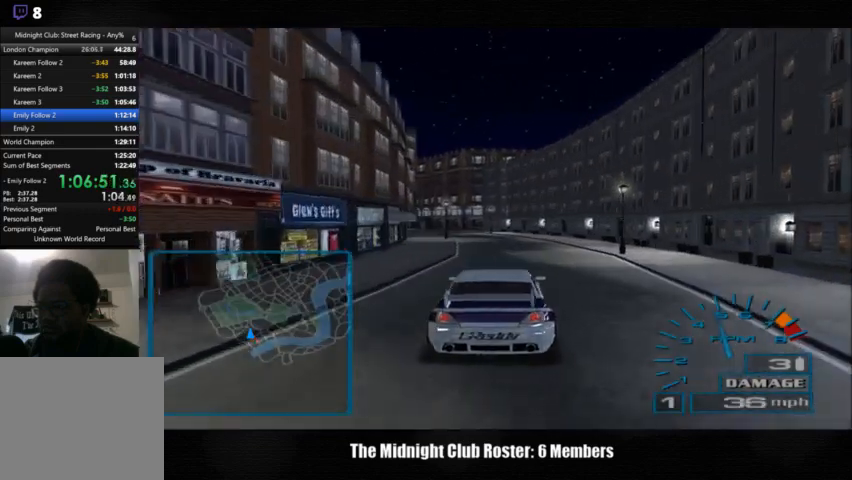
{"buttons": [], "left_stick": "center", "right_stick": "up", "events": []}
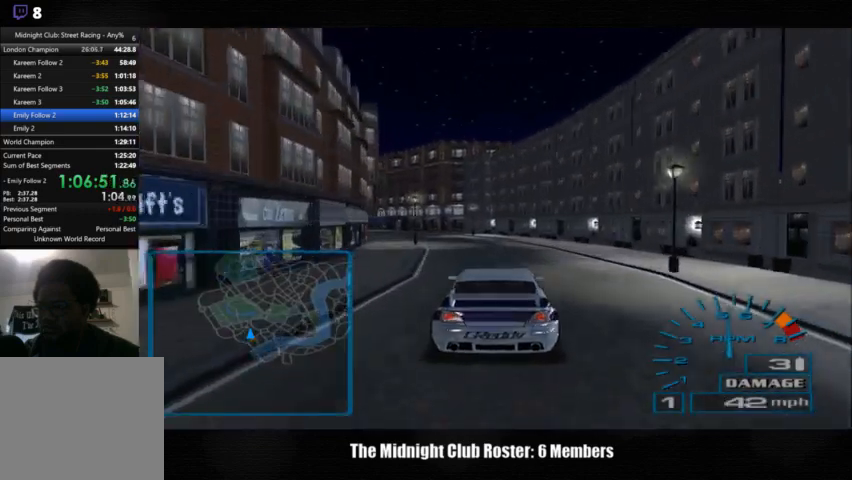
{"buttons": [], "left_stick": "center", "right_stick": "up", "events": []}
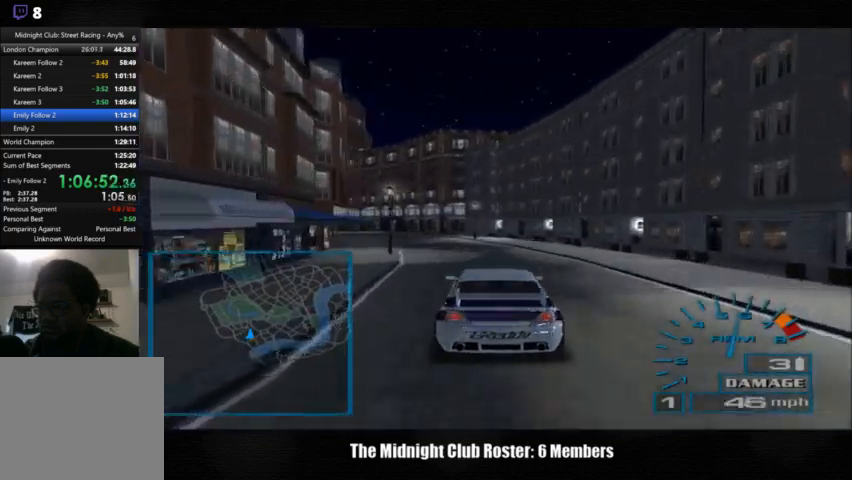
{"buttons": ["R1", "R2"], "left_stick": "center", "right_stick": "up", "events": [[33, "R2", "down"], [67, "R1", "down"]]}
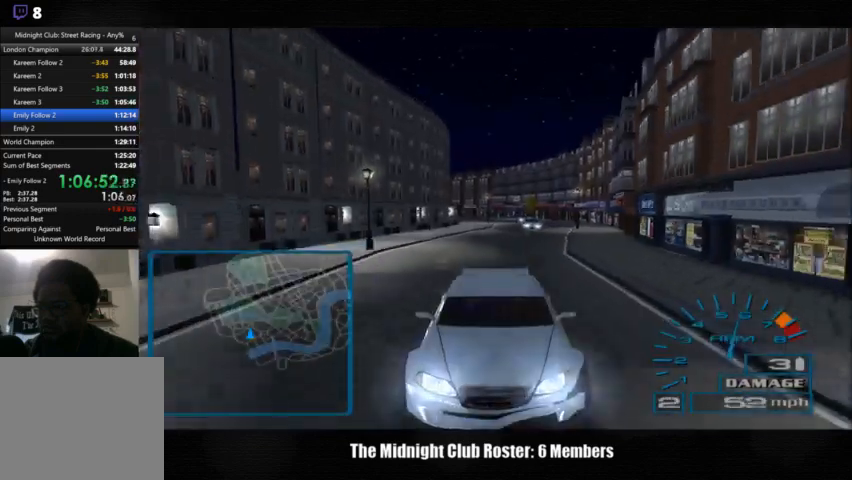
{"buttons": [], "left_stick": "center", "right_stick": "up", "events": [[167, "R1", "up"], [200, "R2", "up"]]}
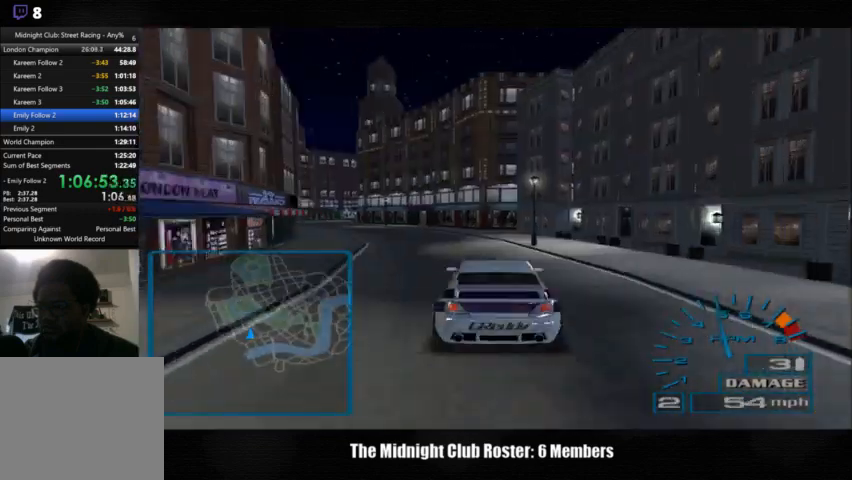
{"buttons": [], "left_stick": "center", "right_stick": "up", "events": []}
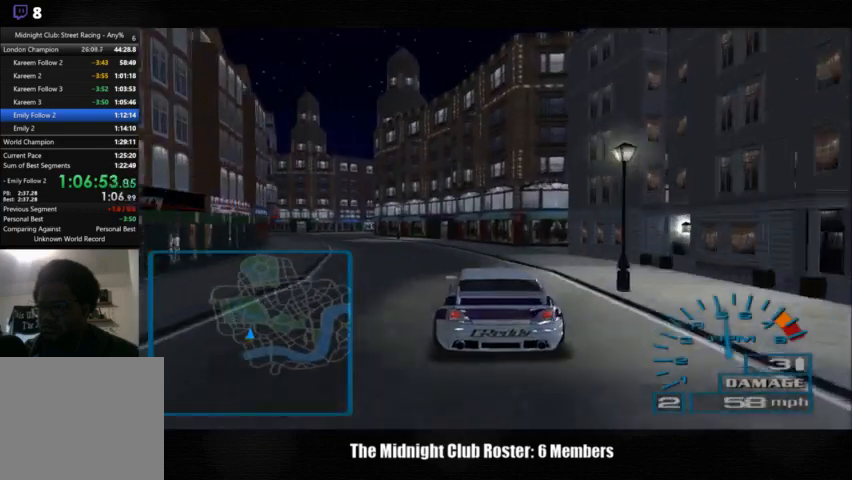
{"buttons": [], "left_stick": "center", "right_stick": "up", "events": []}
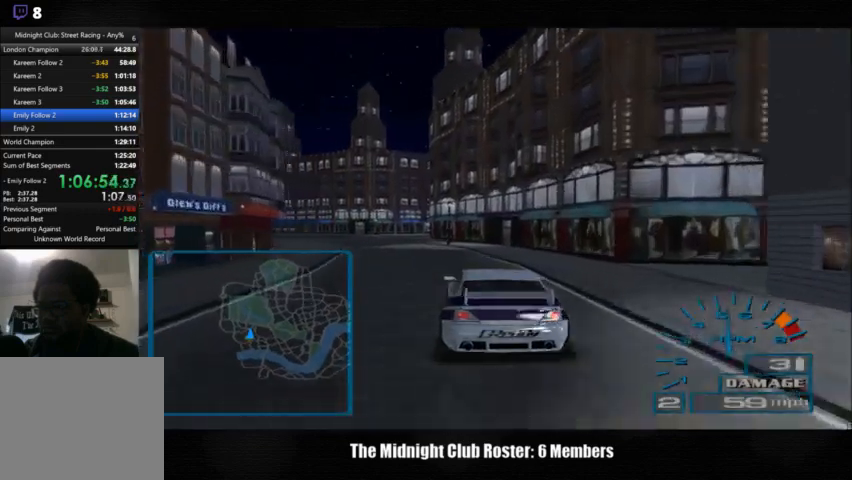
{"buttons": [], "left_stick": "center", "right_stick": "up", "events": []}
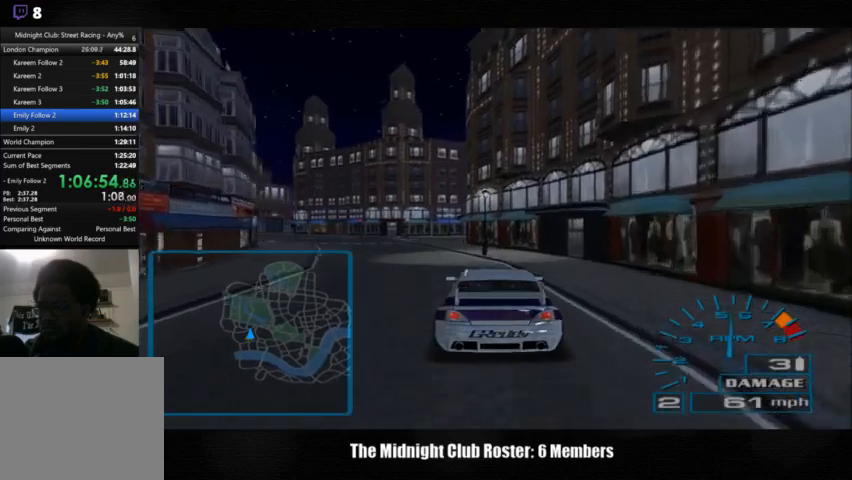
{"buttons": [], "left_stick": "left", "right_stick": "up", "events": [[167, "left_stick", "left"]]}
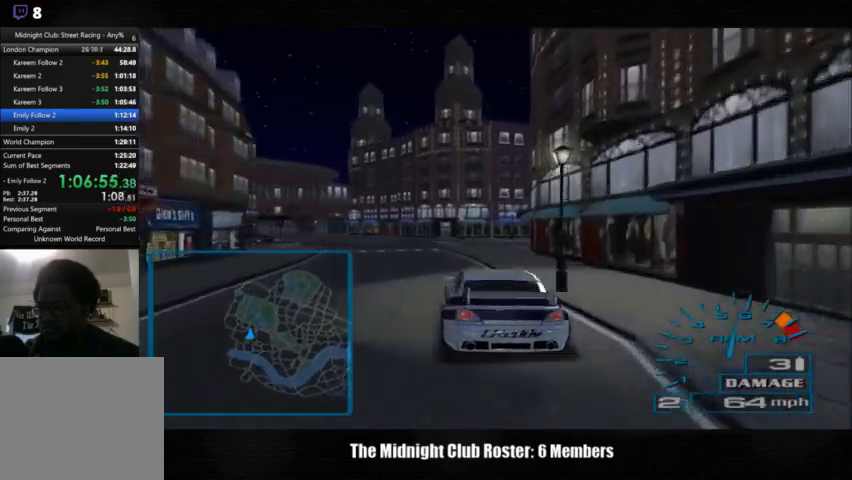
{"buttons": [], "left_stick": "center", "right_stick": "up", "events": [[233, "left_stick", "center"]]}
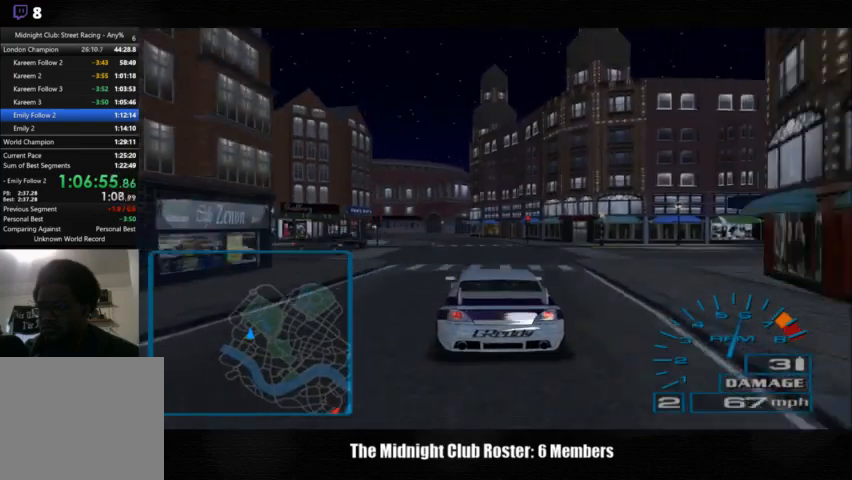
{"buttons": [], "left_stick": "center", "right_stick": "up", "events": []}
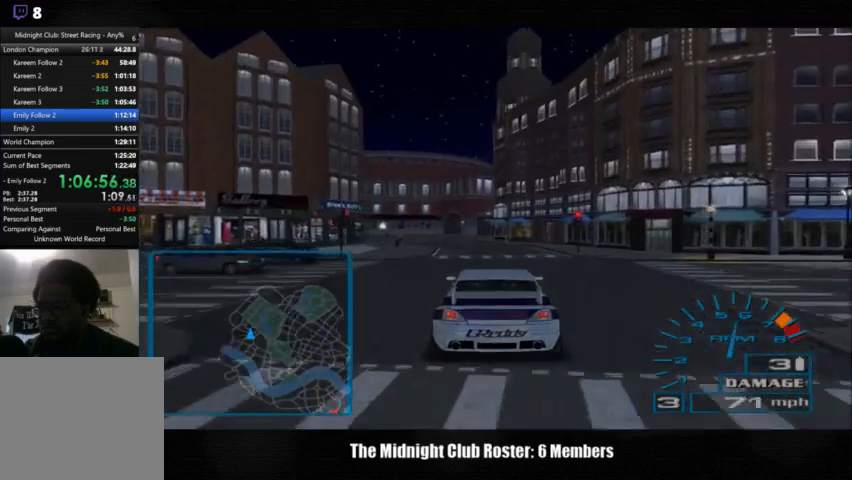
{"buttons": [], "left_stick": "center", "right_stick": "up", "events": []}
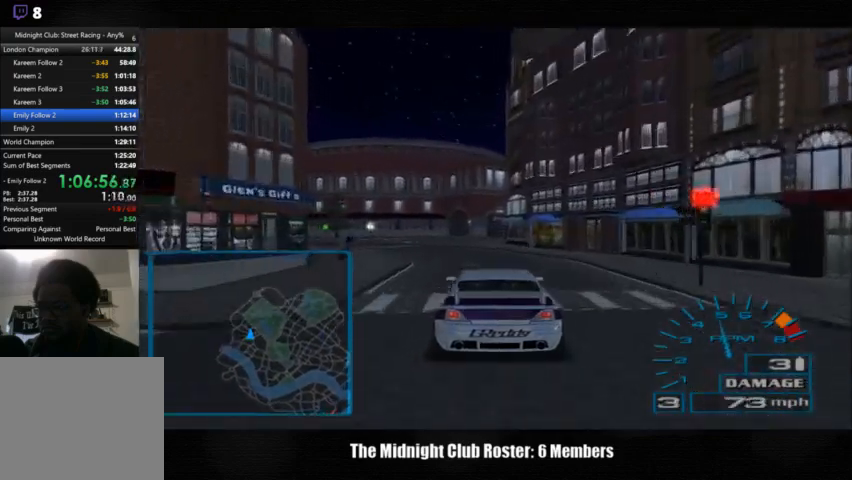
{"buttons": [], "left_stick": "center", "right_stick": "up", "events": []}
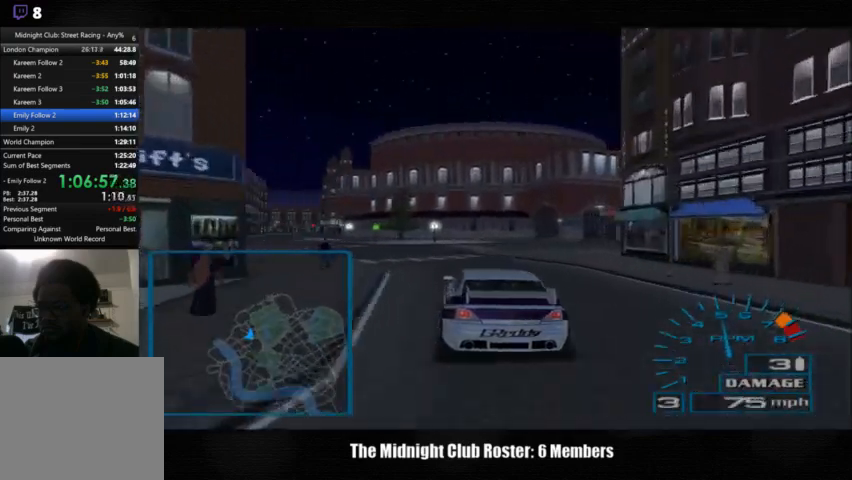
{"buttons": [], "left_stick": "left", "right_stick": "up", "events": [[67, "left_stick", "left"]]}
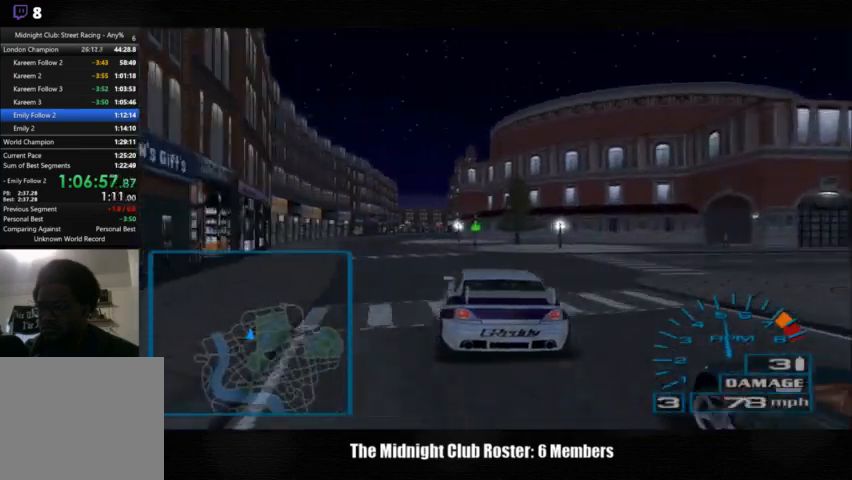
{"buttons": [], "left_stick": "center", "right_stick": "up", "events": [[33, "left_stick", "center"]]}
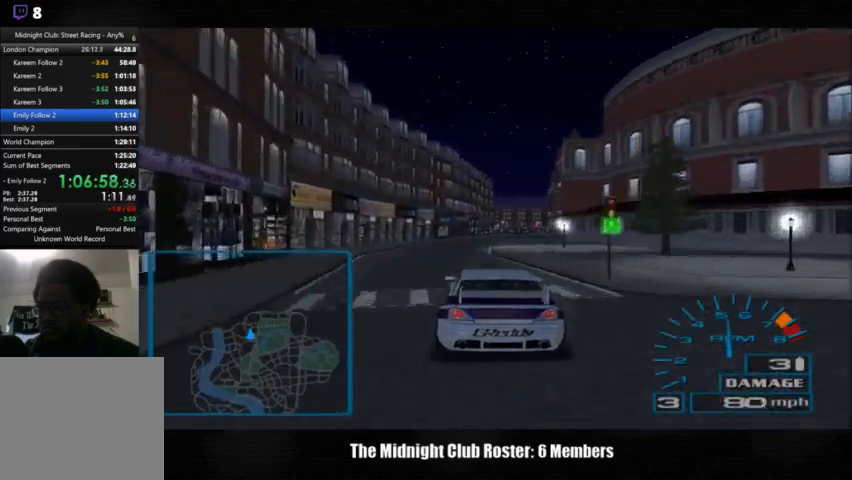
{"buttons": [], "left_stick": "center", "right_stick": "up", "events": []}
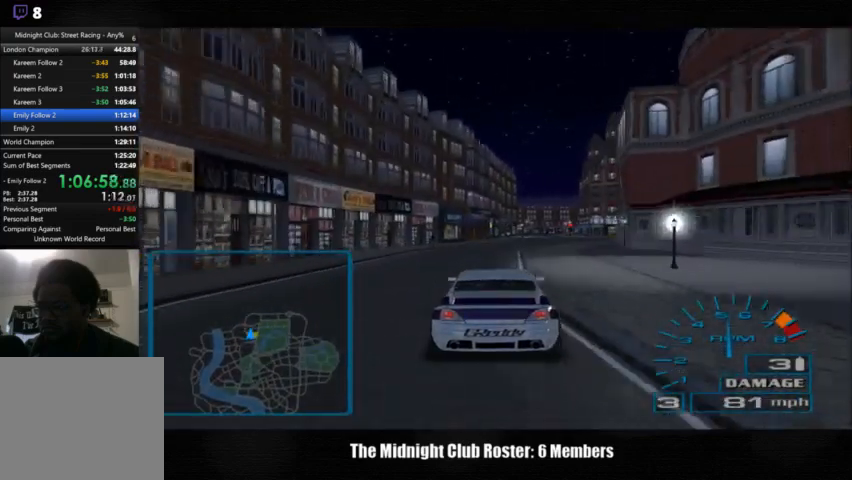
{"buttons": [], "left_stick": "center", "right_stick": "center", "events": [[400, "right_stick", "center"]]}